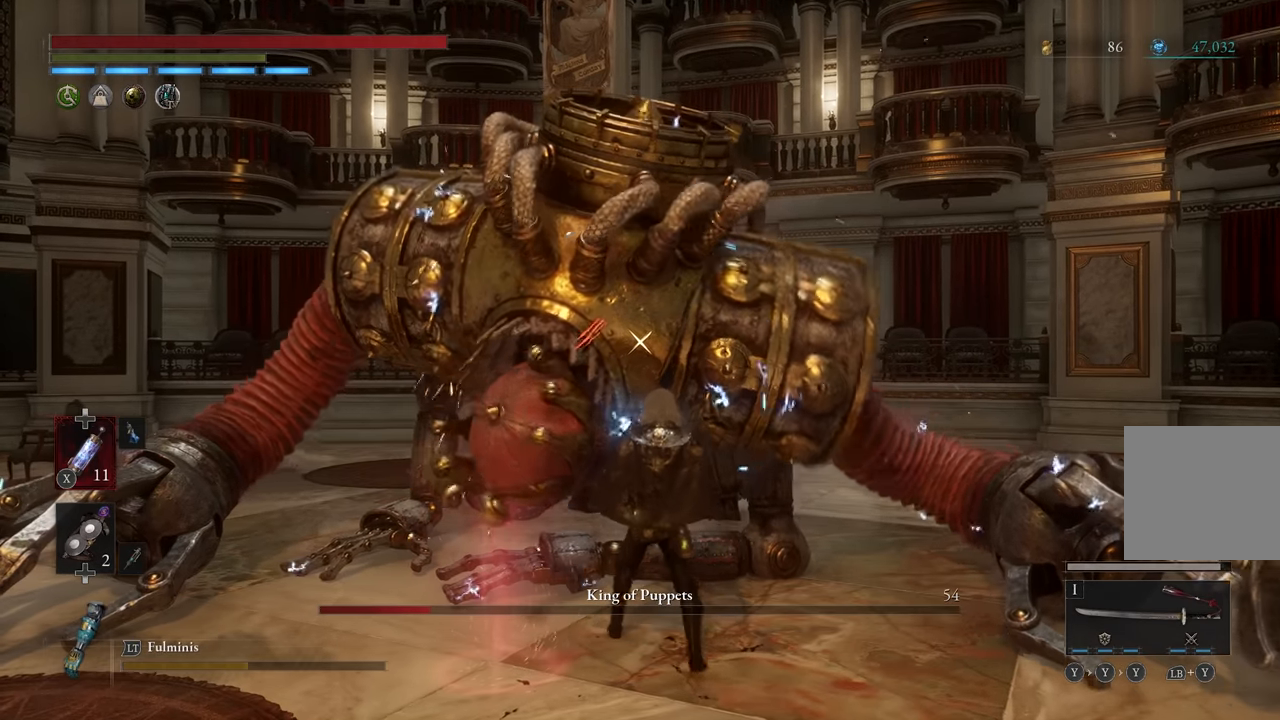
Gameplay with a controller (Xbox layout); each line is a JSON object with the inputs held at the frame after it. "events" lists button and stick changes between this image and that frame as [ms after this image, input, new state], when the widget could be followed in between. Not read: L3 Z.
{"buttons": ["L2"], "left_stick": "center", "right_stick": "center", "events": []}
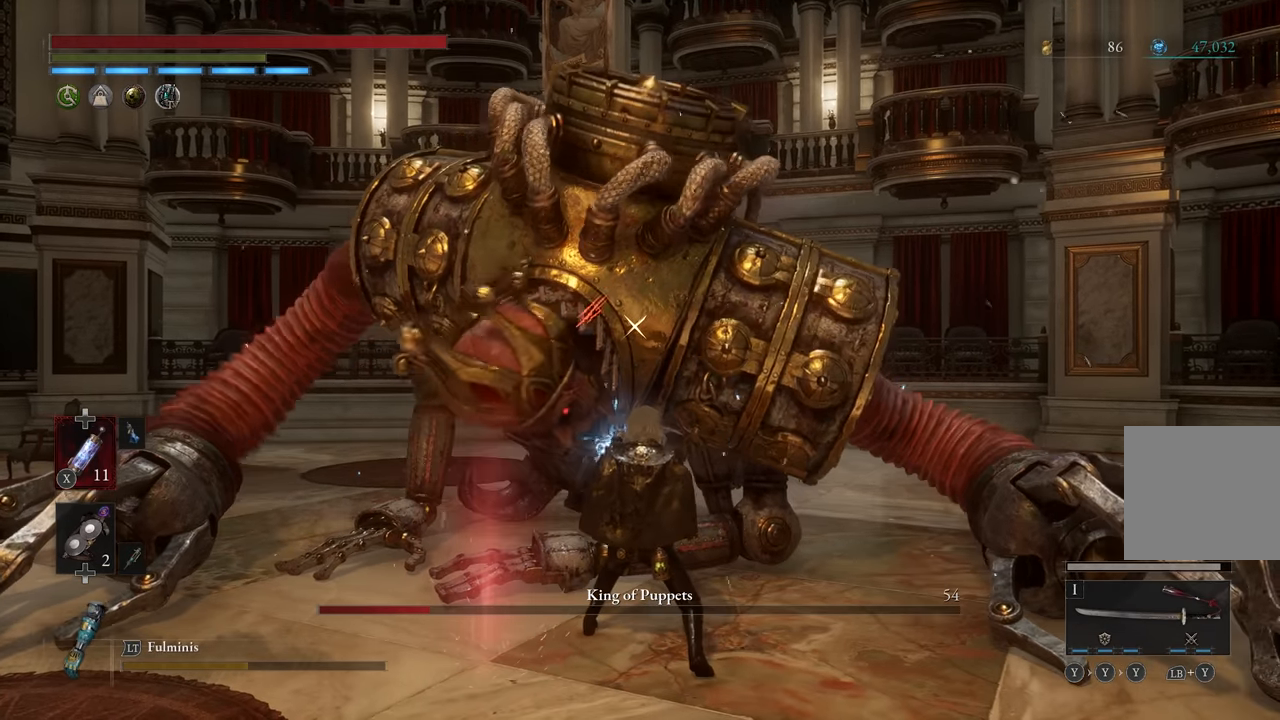
{"buttons": ["L2"], "left_stick": "center", "right_stick": "center", "events": []}
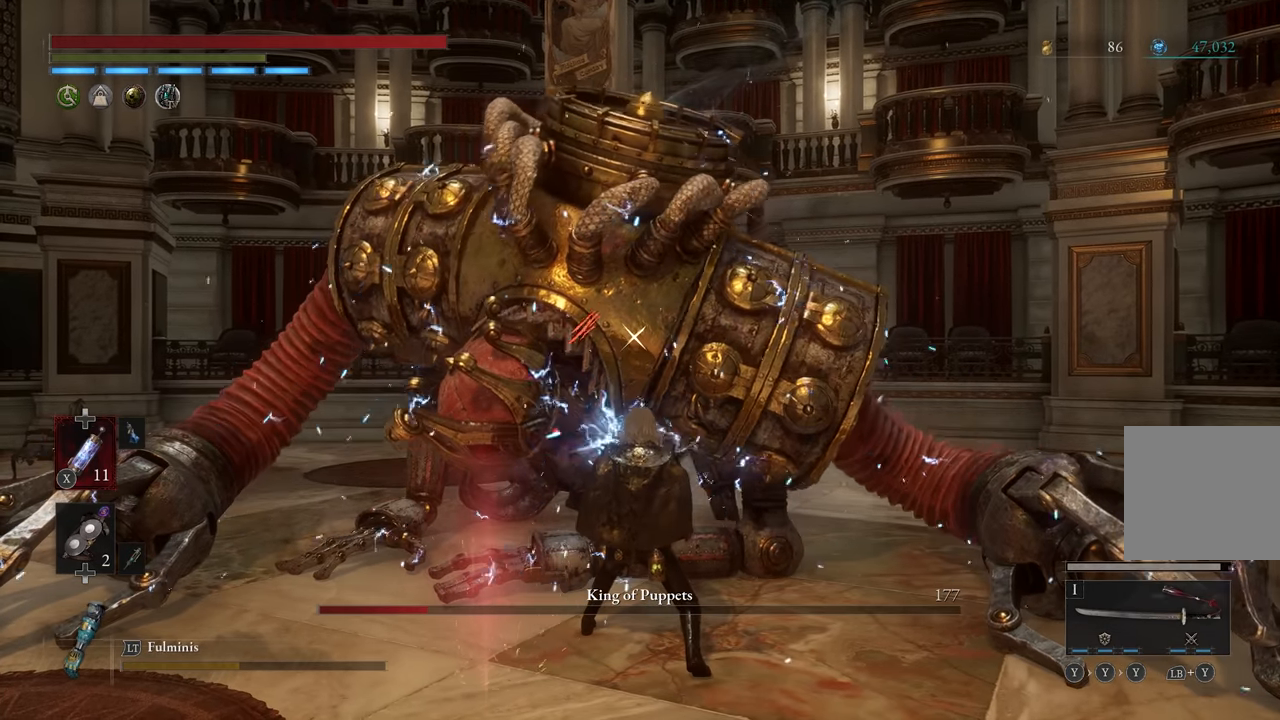
{"buttons": ["L2"], "left_stick": "center", "right_stick": "center", "events": []}
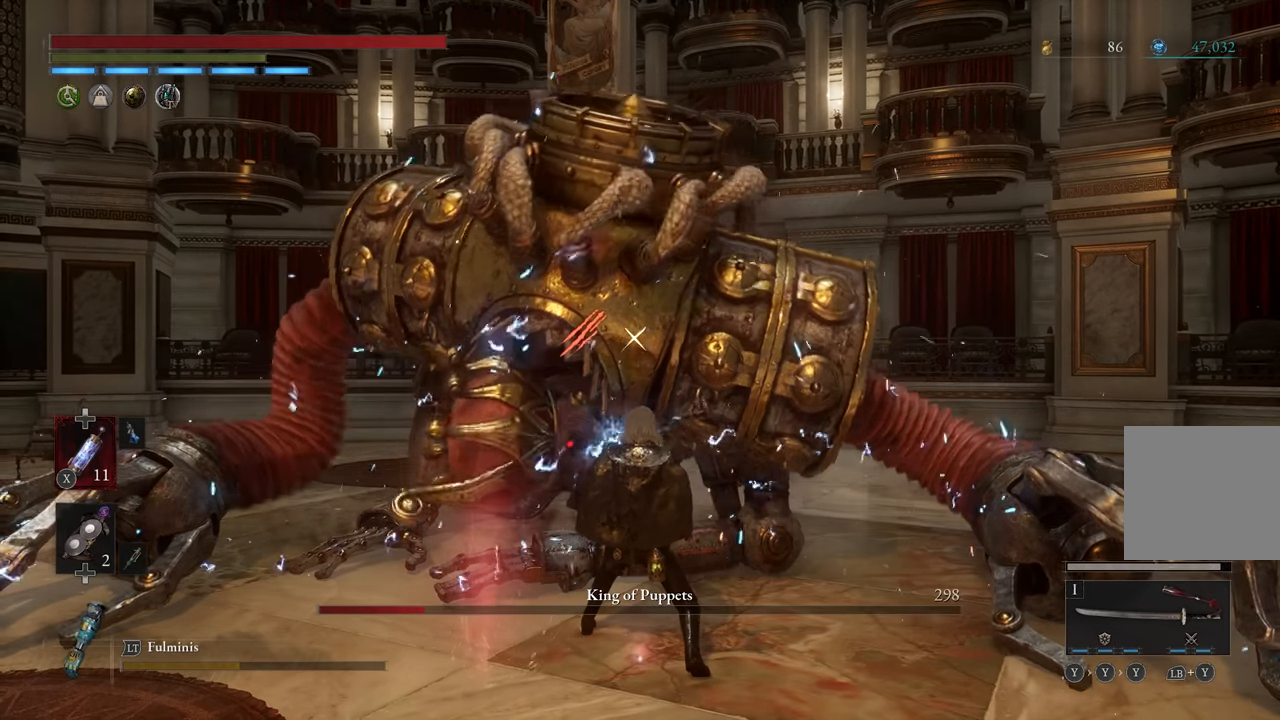
{"buttons": ["L2"], "left_stick": "center", "right_stick": "center", "events": []}
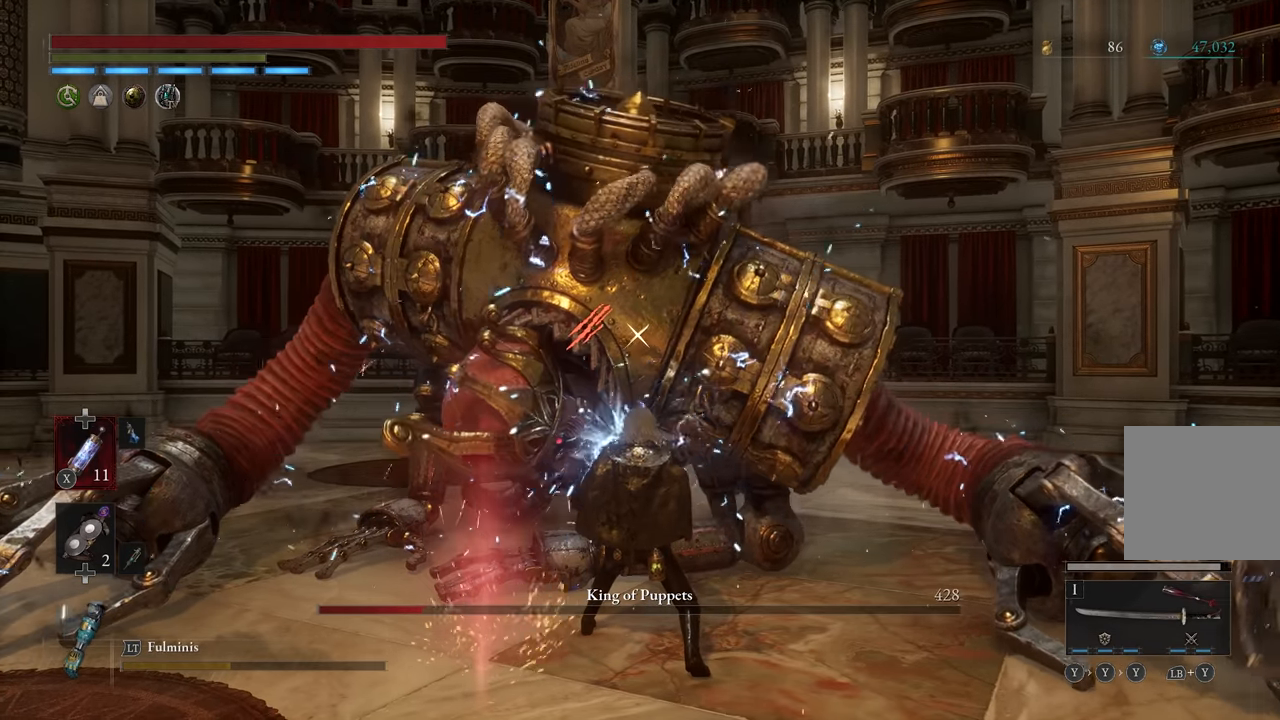
{"buttons": ["L2"], "left_stick": "center", "right_stick": "center", "events": []}
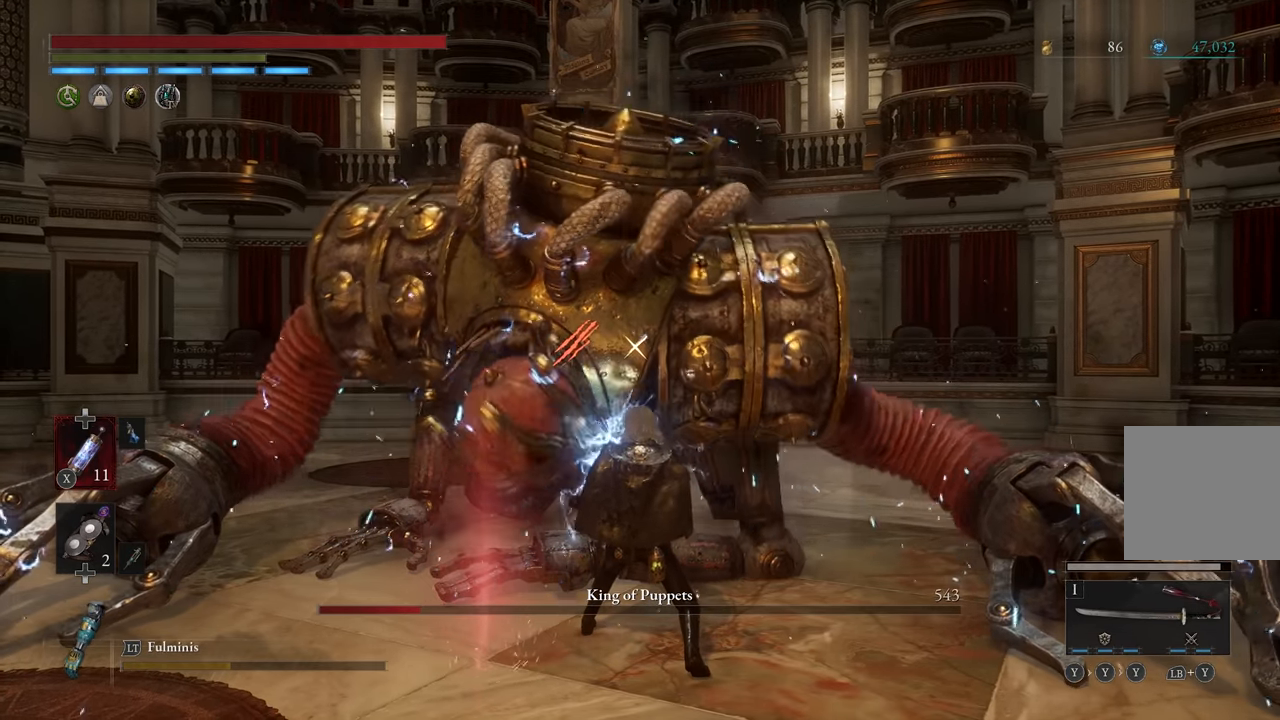
{"buttons": ["L2"], "left_stick": "center", "right_stick": "center", "events": []}
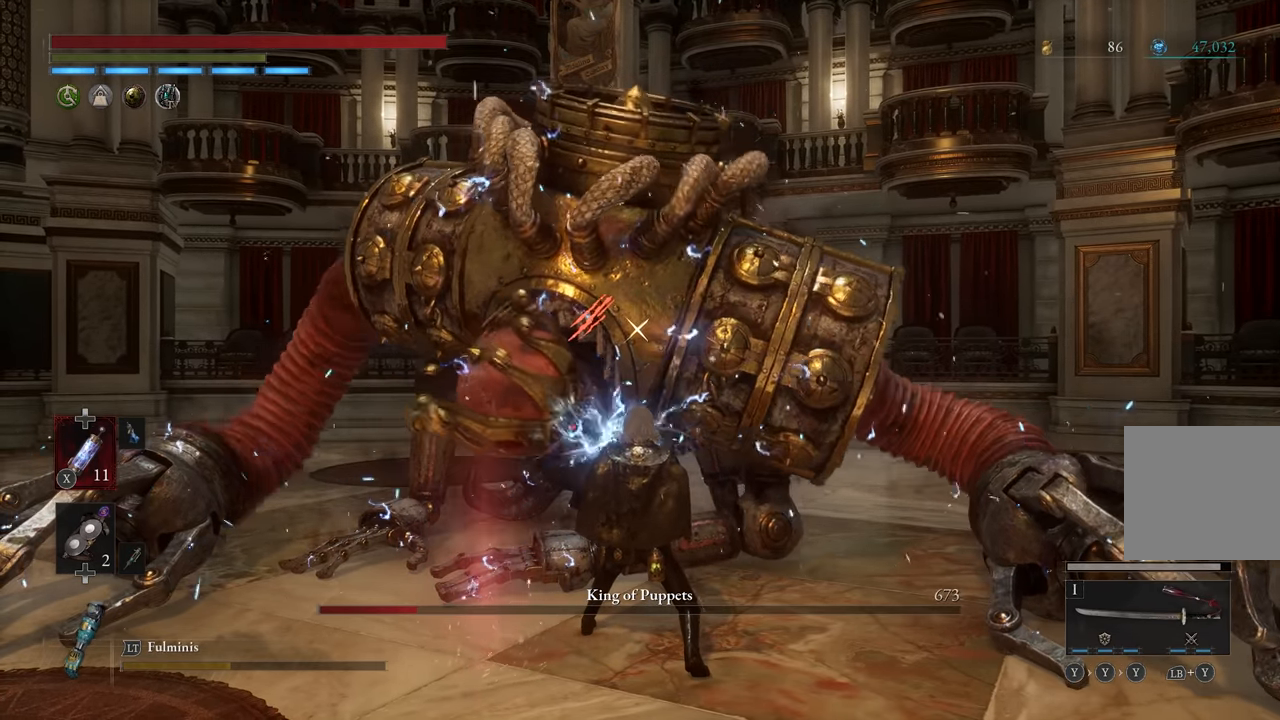
{"buttons": ["L2"], "left_stick": "up", "right_stick": "center", "events": [[50, "left_stick", "up"]]}
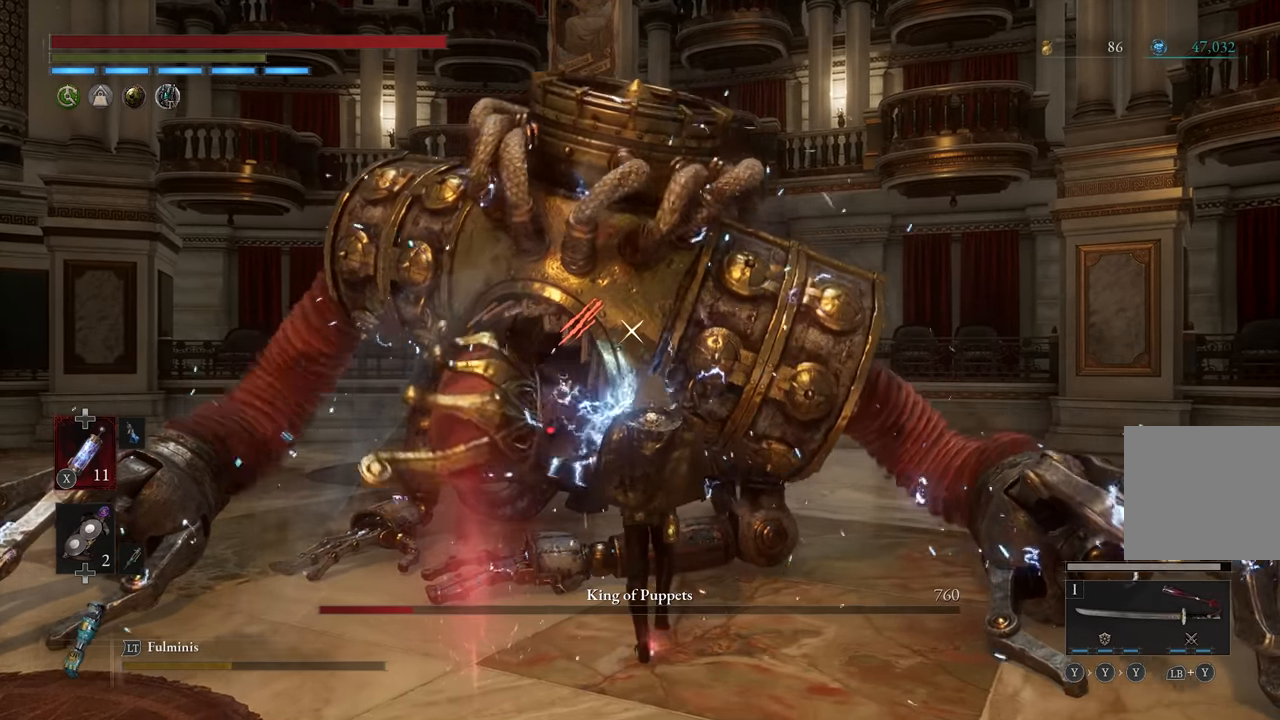
{"buttons": ["L2"], "left_stick": "up", "right_stick": "center", "events": []}
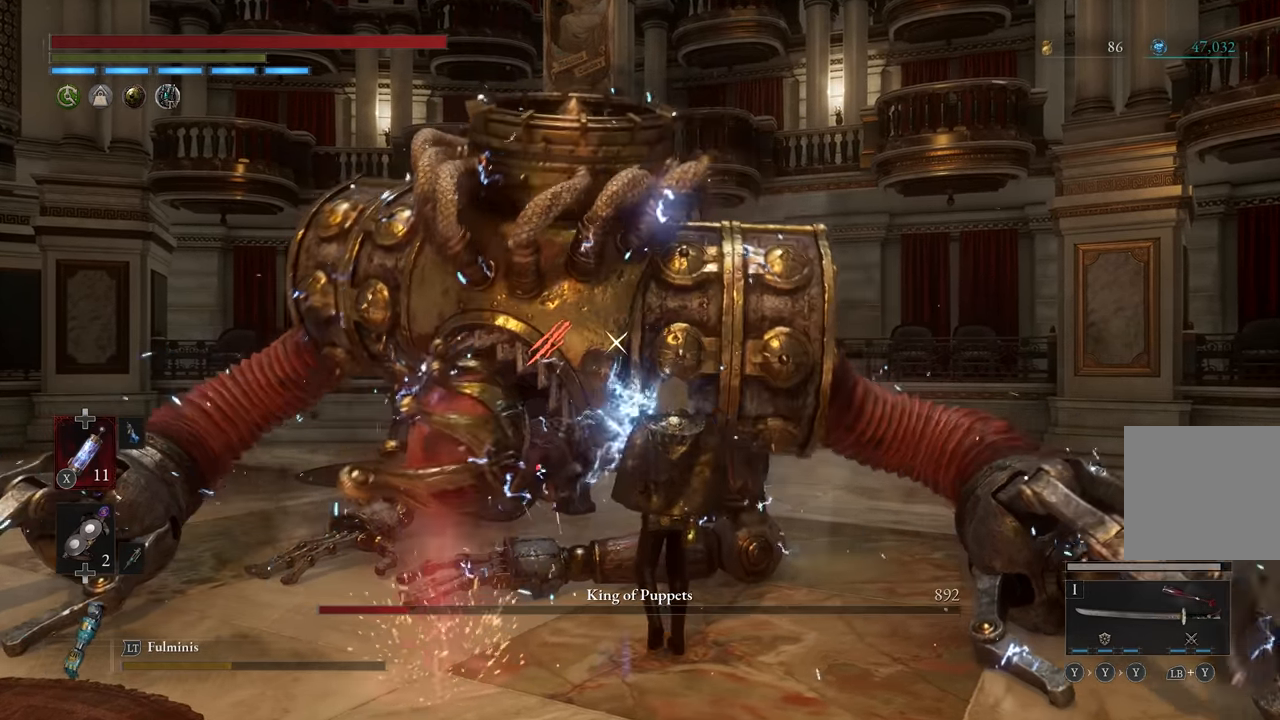
{"buttons": ["L2"], "left_stick": "up-left", "right_stick": "center", "events": [[233, "left_stick", "up-left"]]}
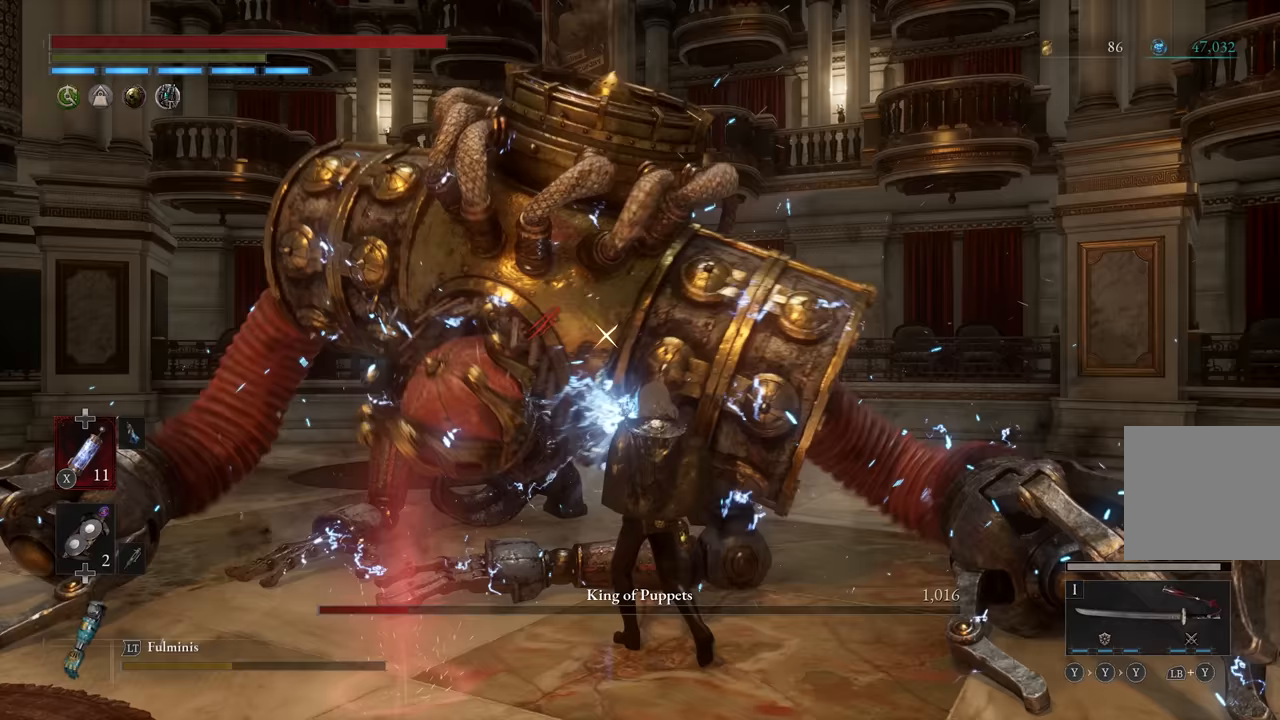
{"buttons": ["L2"], "left_stick": "up-left", "right_stick": "center", "events": []}
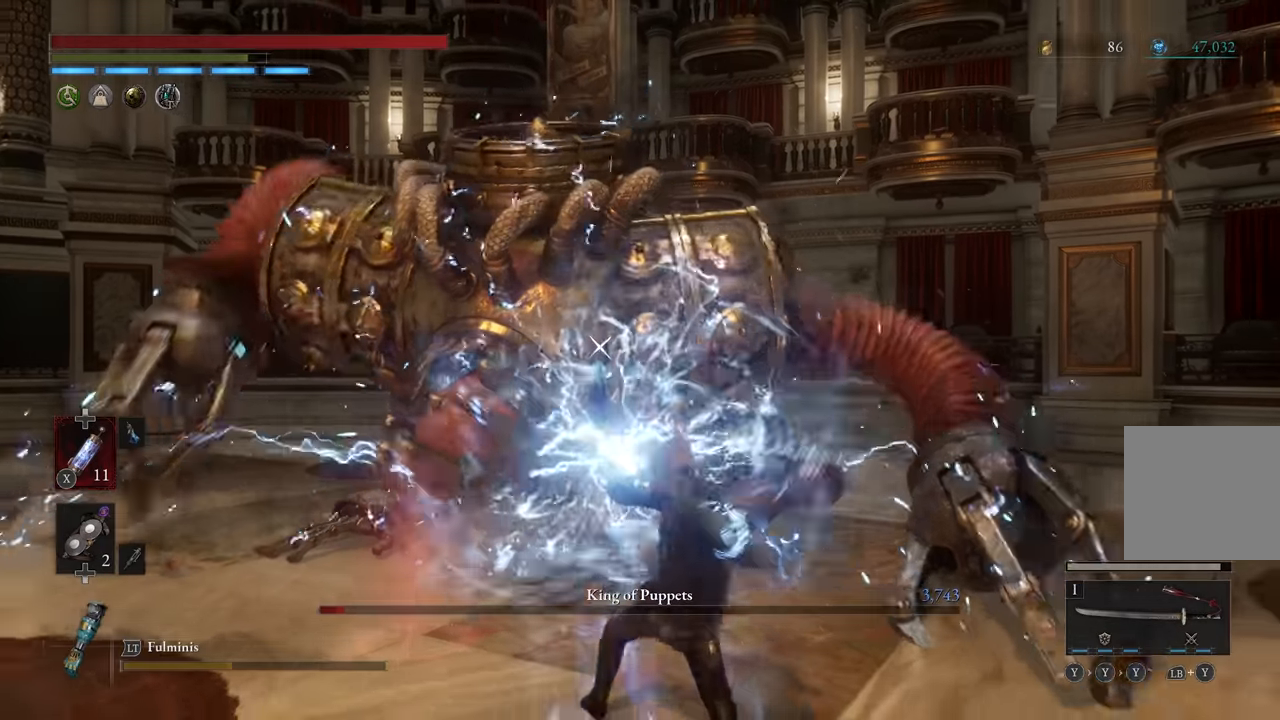
{"buttons": ["Y", "L1", "L2"], "left_stick": "up-left", "right_stick": "center", "events": [[183, "L2", "up"], [367, "L1", "down"], [367, "L2", "down"], [450, "Y", "down"]]}
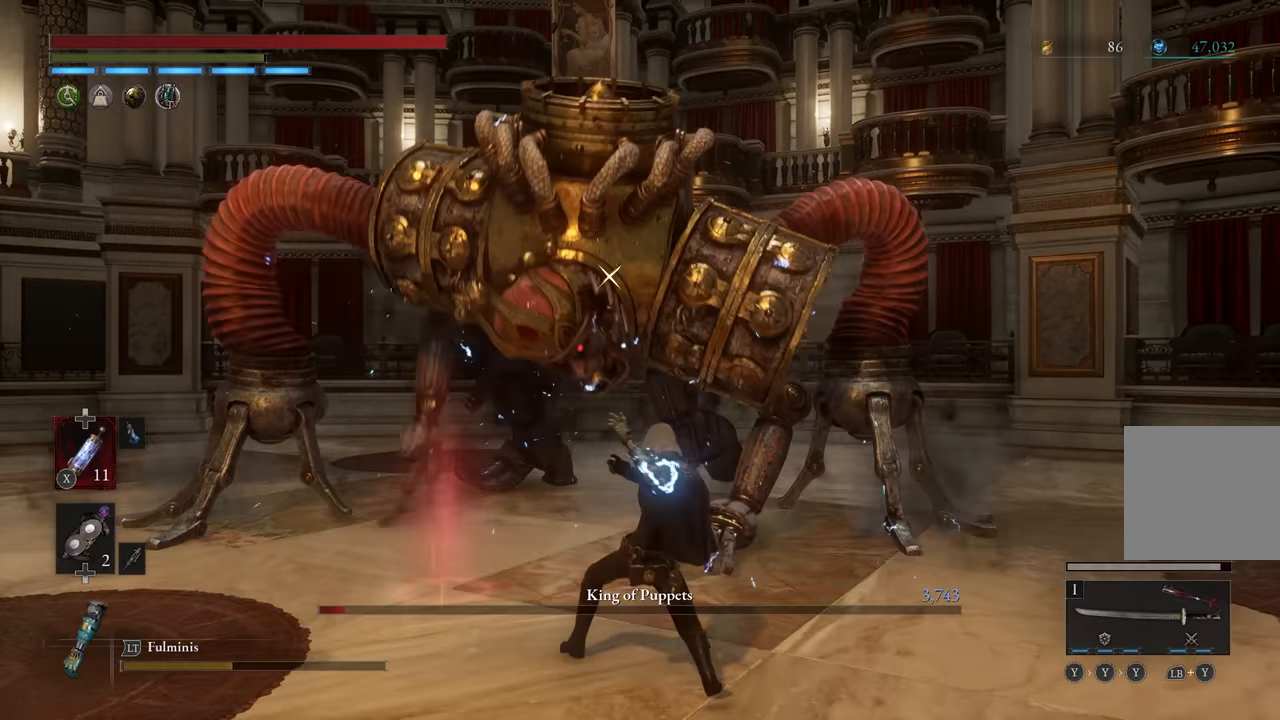
{"buttons": ["L1", "L2"], "left_stick": "up-left", "right_stick": "center", "events": [[33, "Y", "up"], [100, "L2", "up"], [100, "Y", "down"], [167, "Y", "up"], [200, "L2", "down"], [250, "Y", "down"], [317, "Y", "up"], [383, "Y", "down"], [400, "L2", "up"], [467, "Y", "up"], [500, "L2", "down"]]}
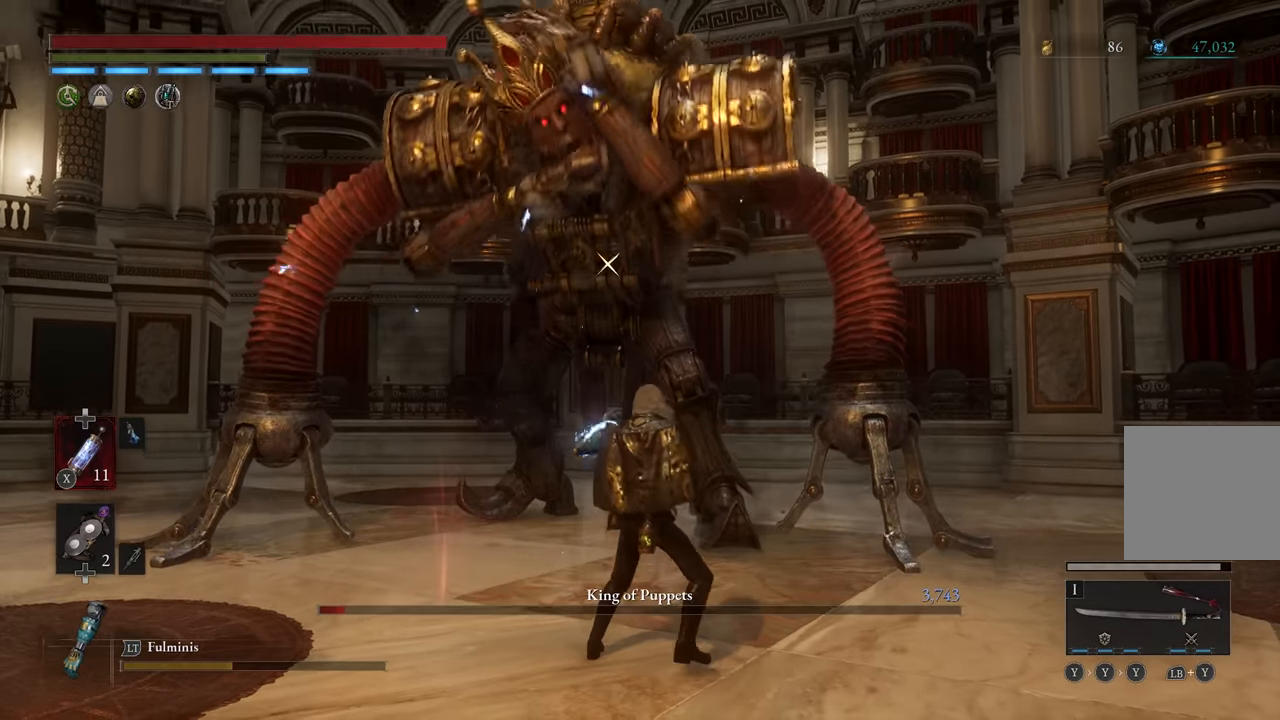
{"buttons": ["L1"], "left_stick": "up-left", "right_stick": "center"}
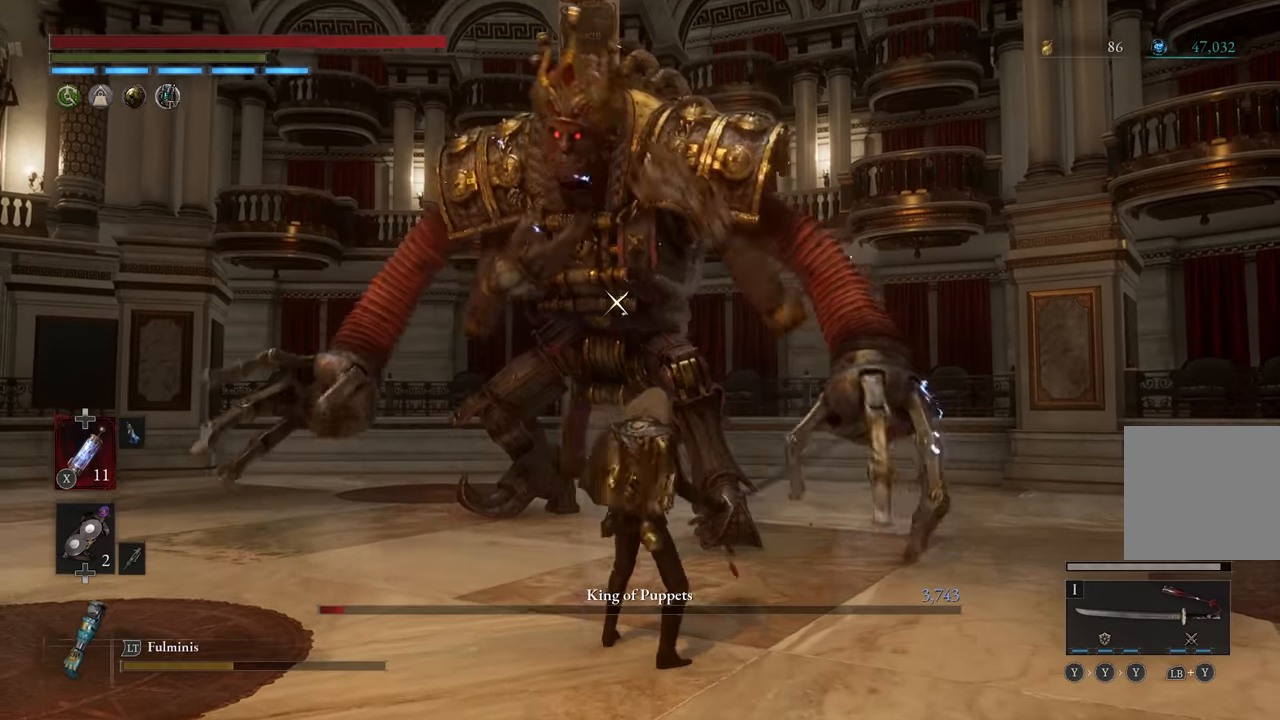
{"buttons": [], "left_stick": "center", "right_stick": "center"}
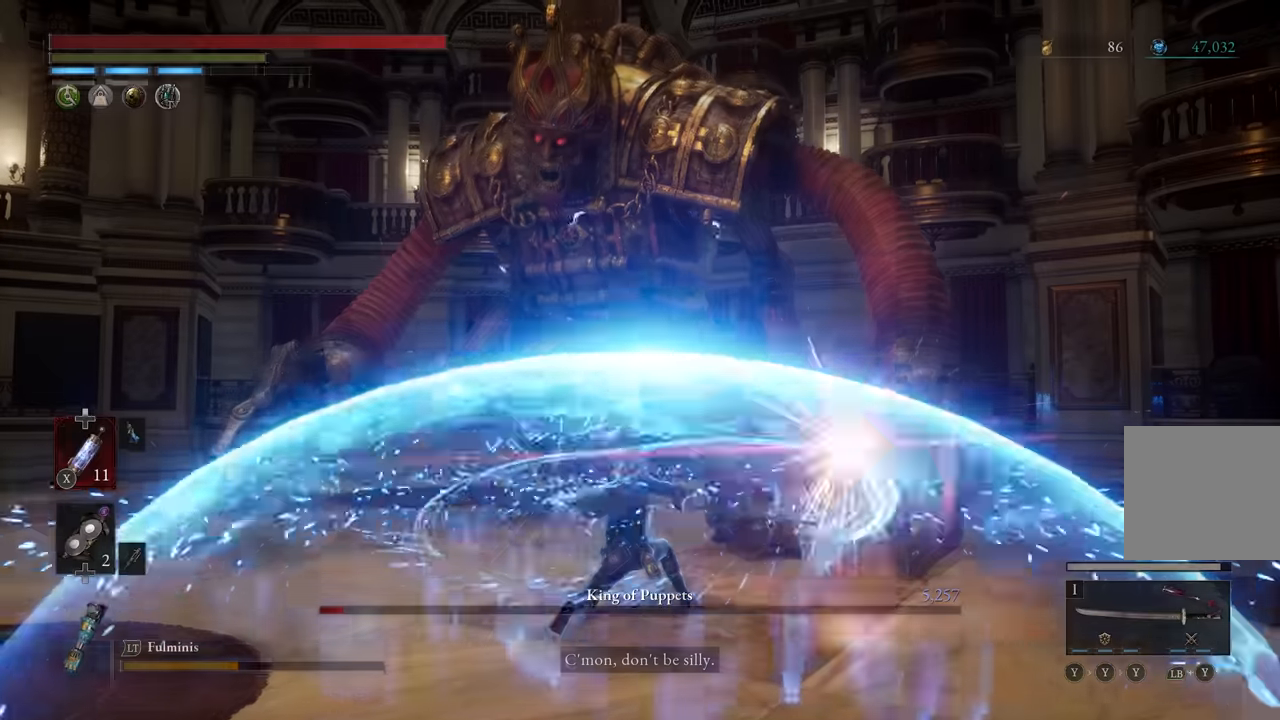
{"buttons": [], "left_stick": "center", "right_stick": "center", "events": []}
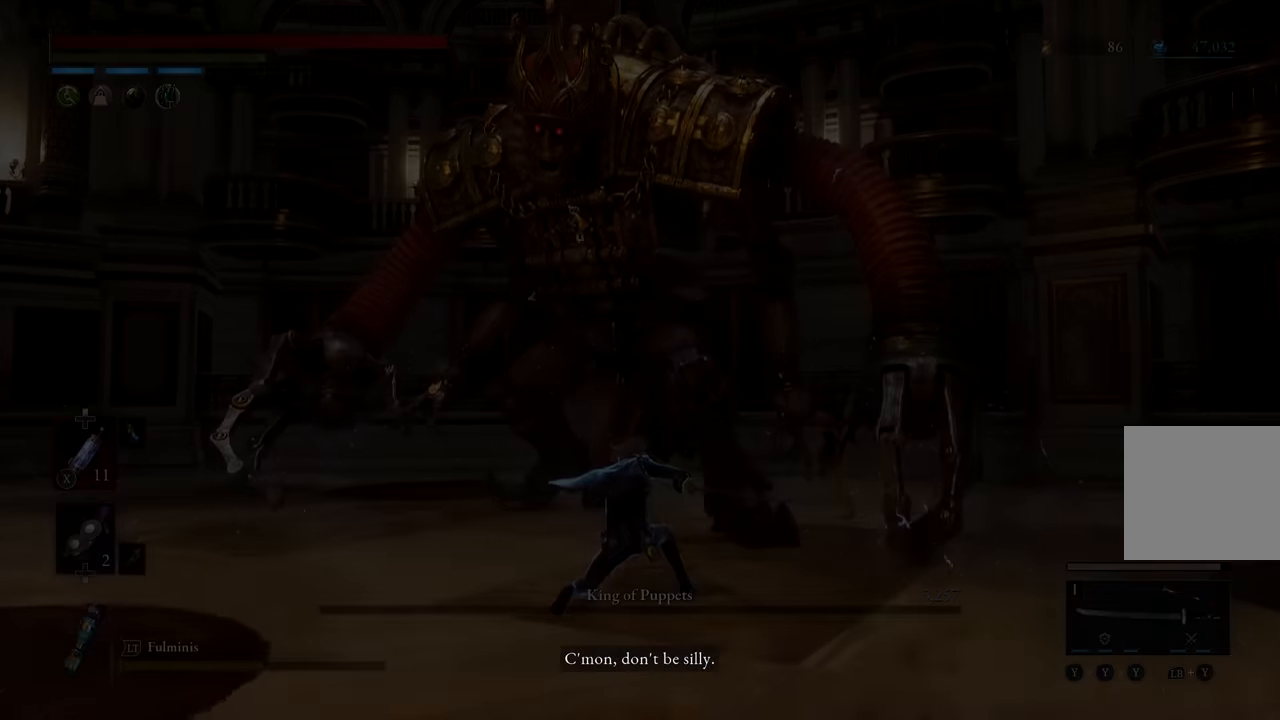
{"buttons": [], "left_stick": "center", "right_stick": "center", "events": []}
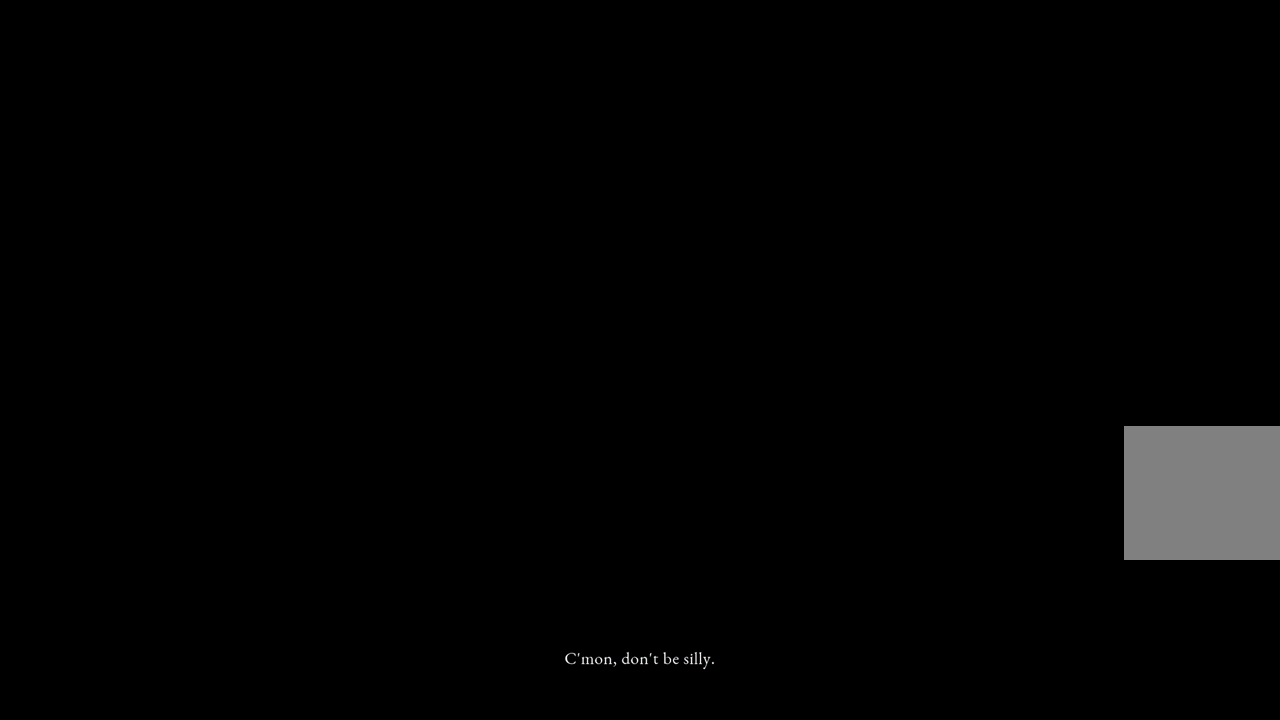
{"buttons": ["A"], "left_stick": "center", "right_stick": "center", "events": [[33, "A", "down"]]}
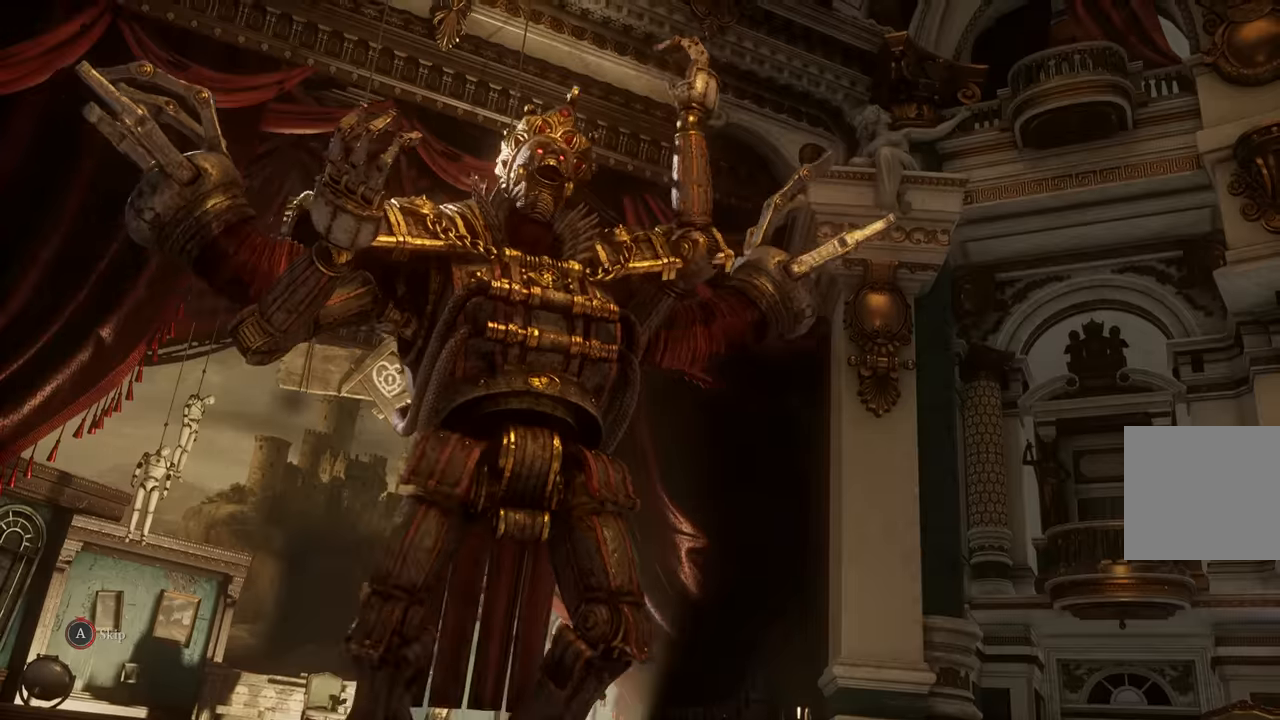
{"buttons": ["A"], "left_stick": "center", "right_stick": "center"}
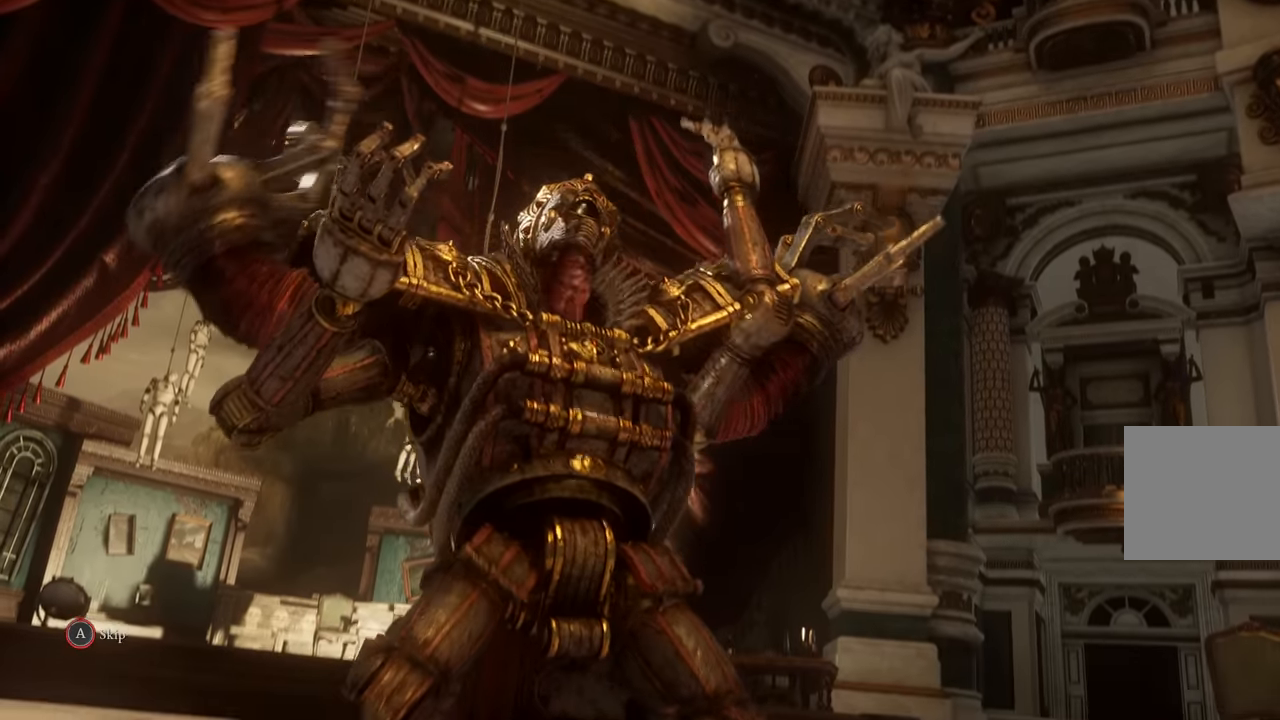
{"buttons": [], "left_stick": "center", "right_stick": "center", "events": [[200, "A", "up"]]}
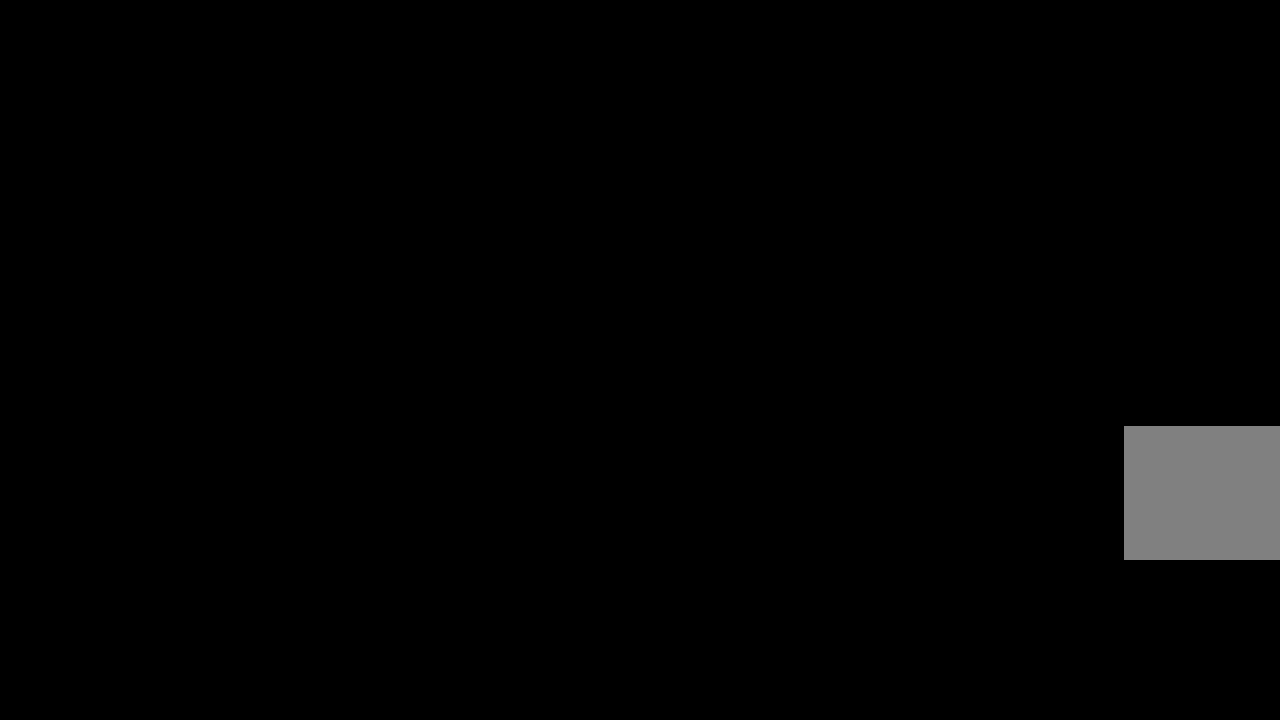
{"buttons": ["B"], "left_stick": "up", "right_stick": "center", "events": [[17, "left_stick", "up"], [150, "B", "down"]]}
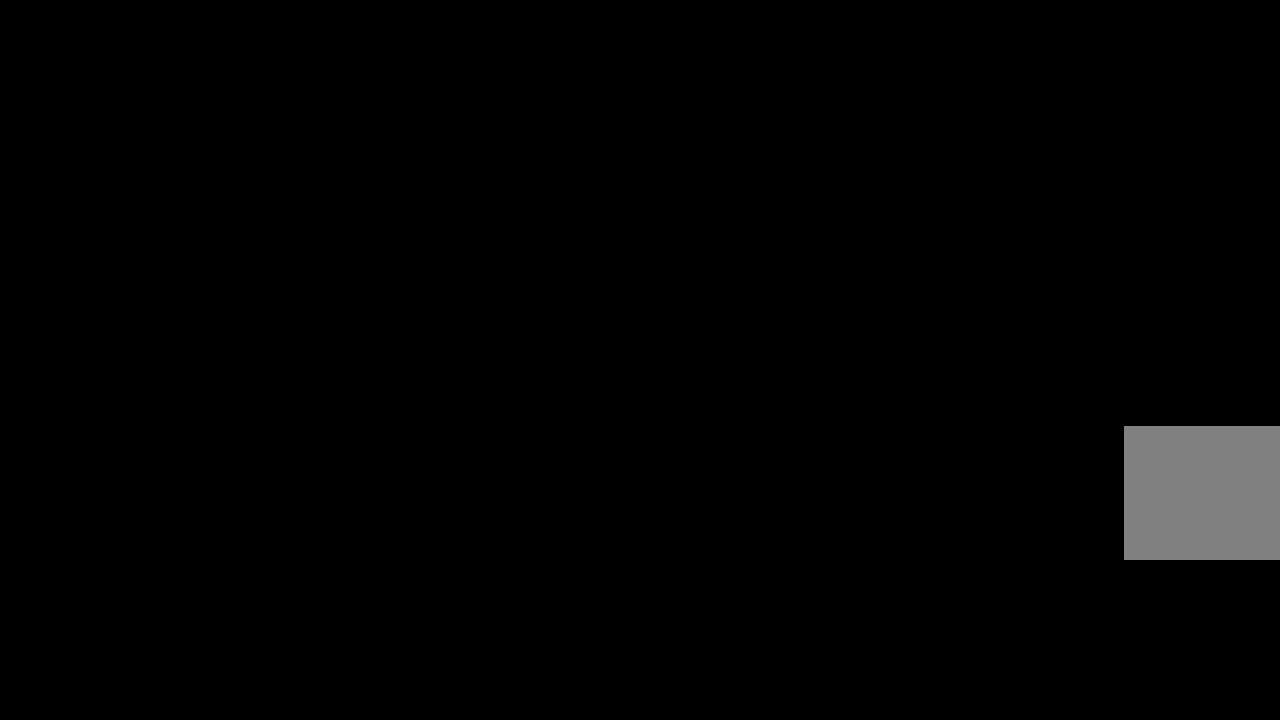
{"buttons": ["B"], "left_stick": "up", "right_stick": "center", "events": [[417, "R3", "down"], [500, "R3", "up"]]}
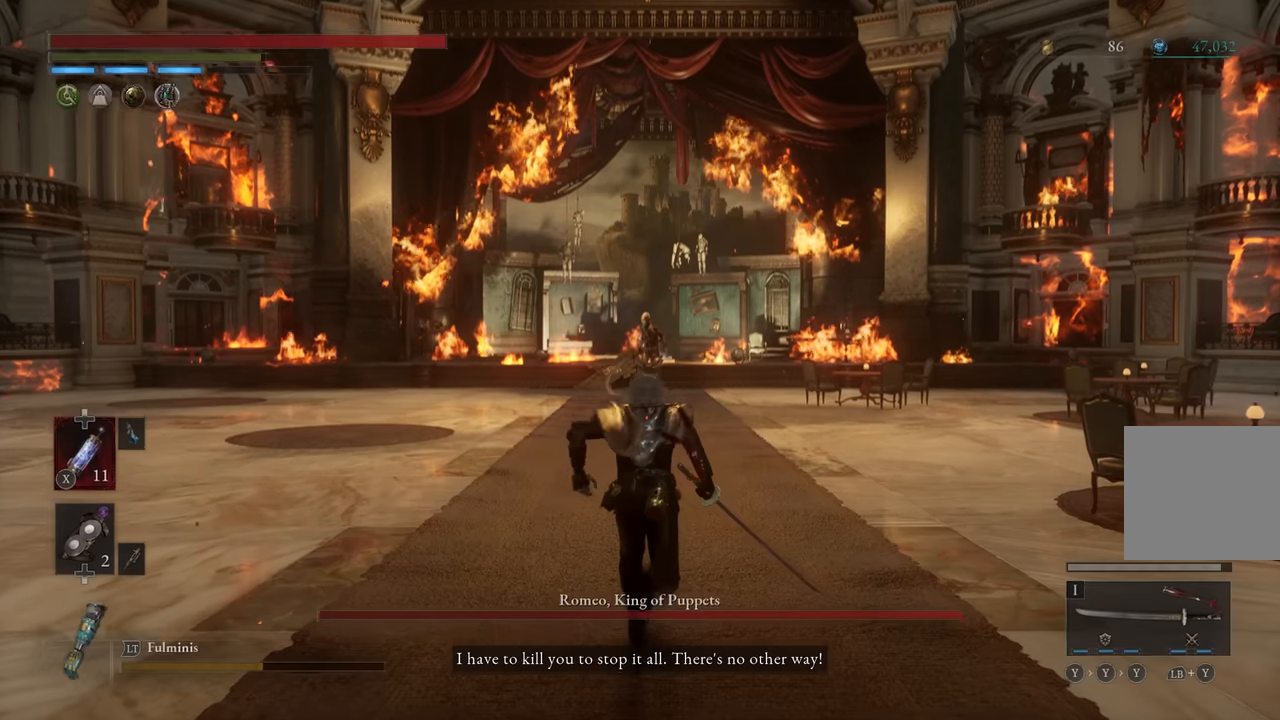
{"buttons": ["B"], "left_stick": "up", "right_stick": "center", "events": []}
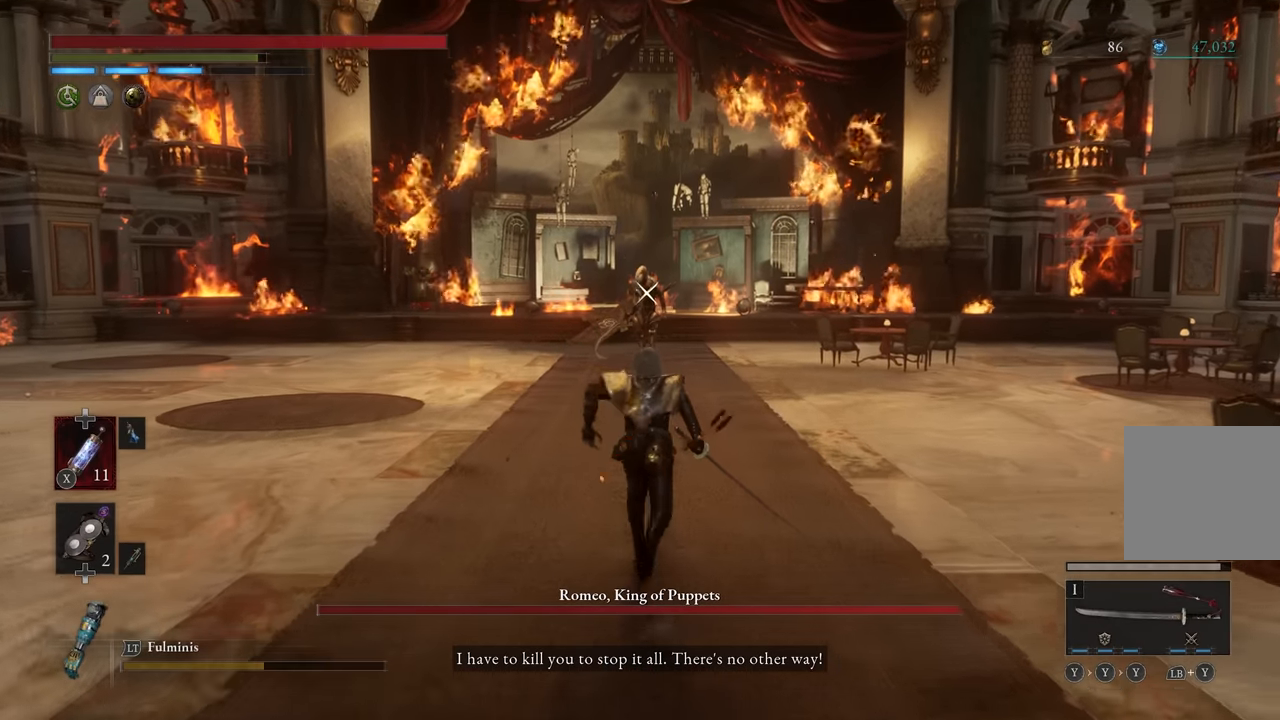
{"buttons": ["B"], "left_stick": "up", "right_stick": "center", "events": []}
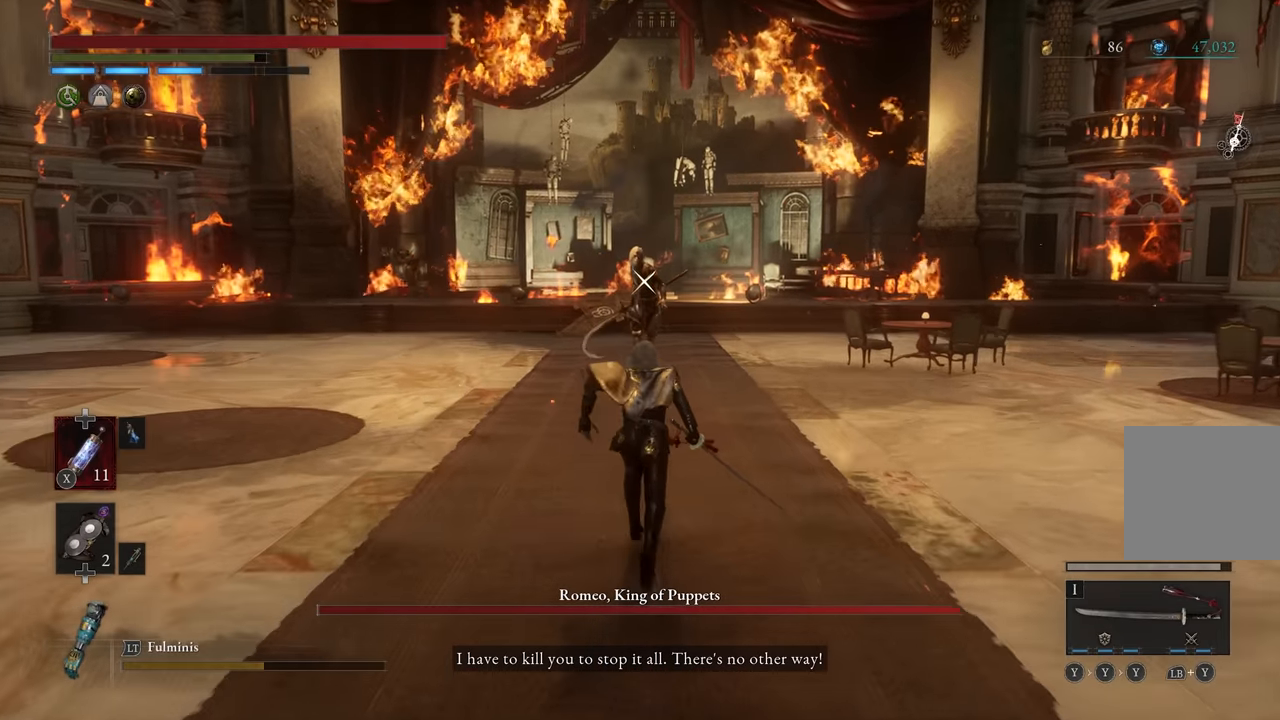
{"buttons": ["B"], "left_stick": "up", "right_stick": "center", "events": []}
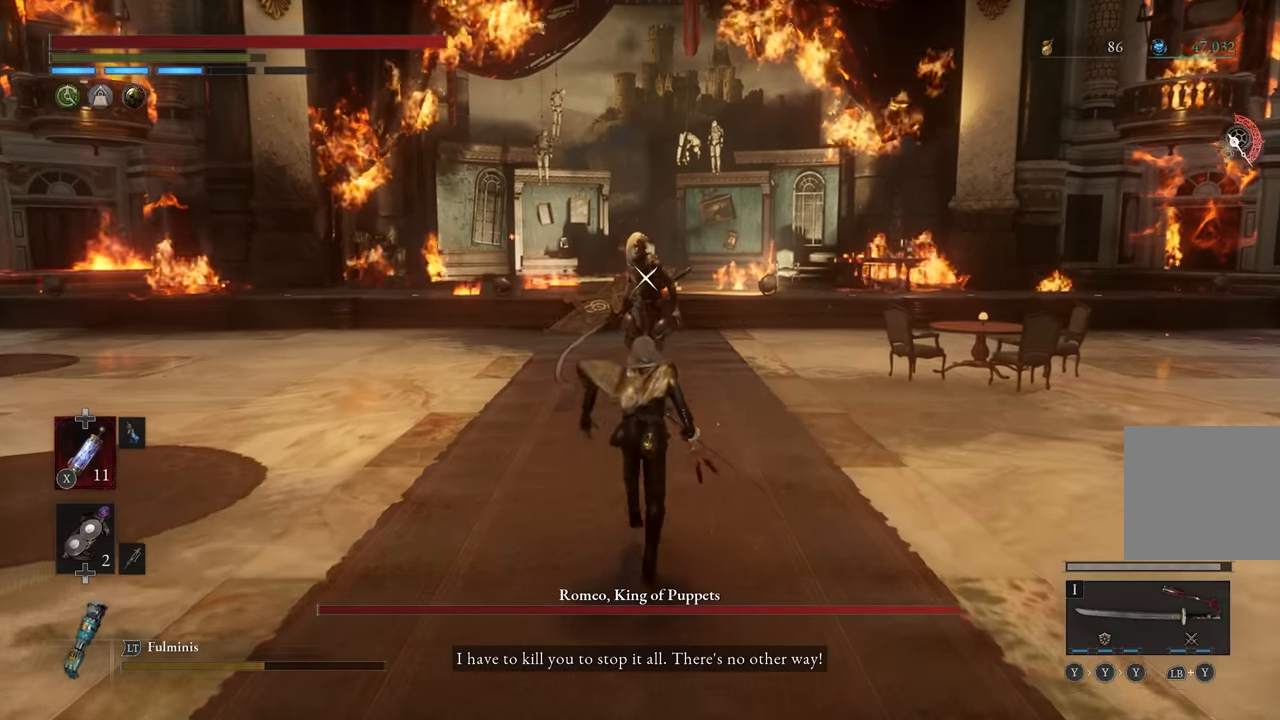
{"buttons": [], "left_stick": "up", "right_stick": "center", "events": [[317, "B", "up"]]}
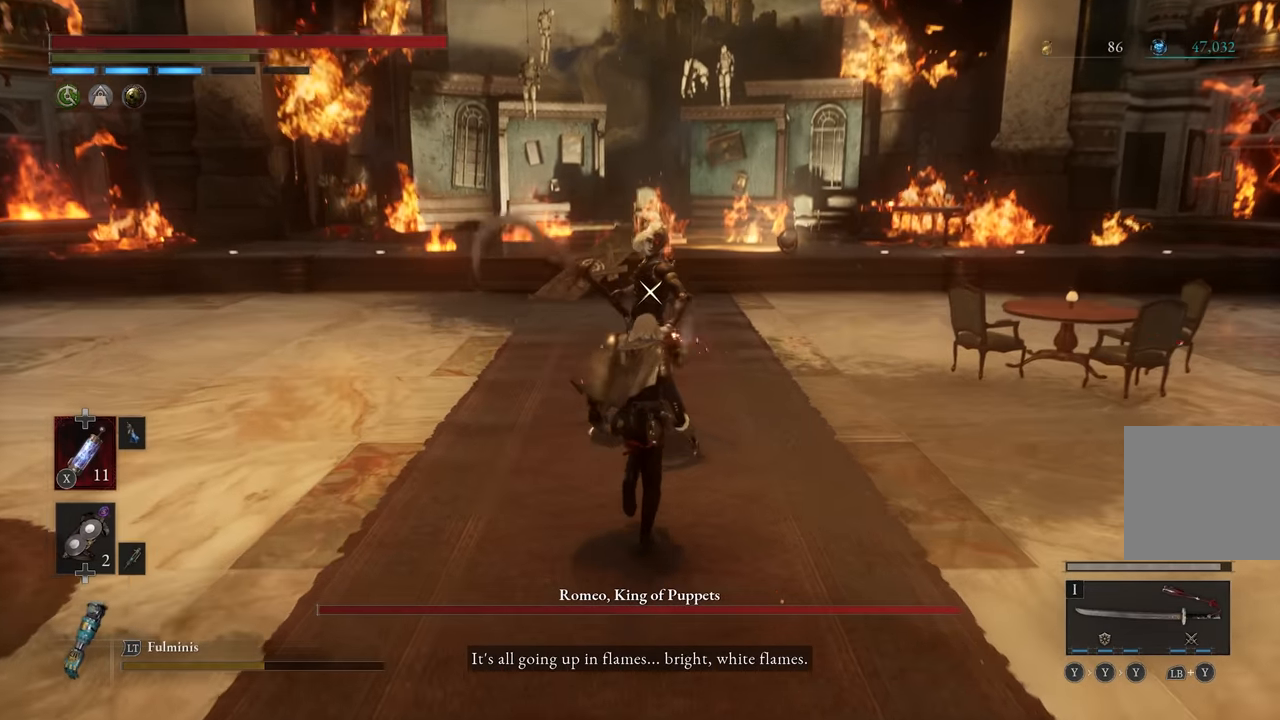
{"buttons": ["L1"], "left_stick": "up", "right_stick": "center", "events": [[33, "left_stick", "right"], [167, "left_stick", "down"], [267, "left_stick", "left"], [367, "left_stick", "up"], [483, "L1", "down"]]}
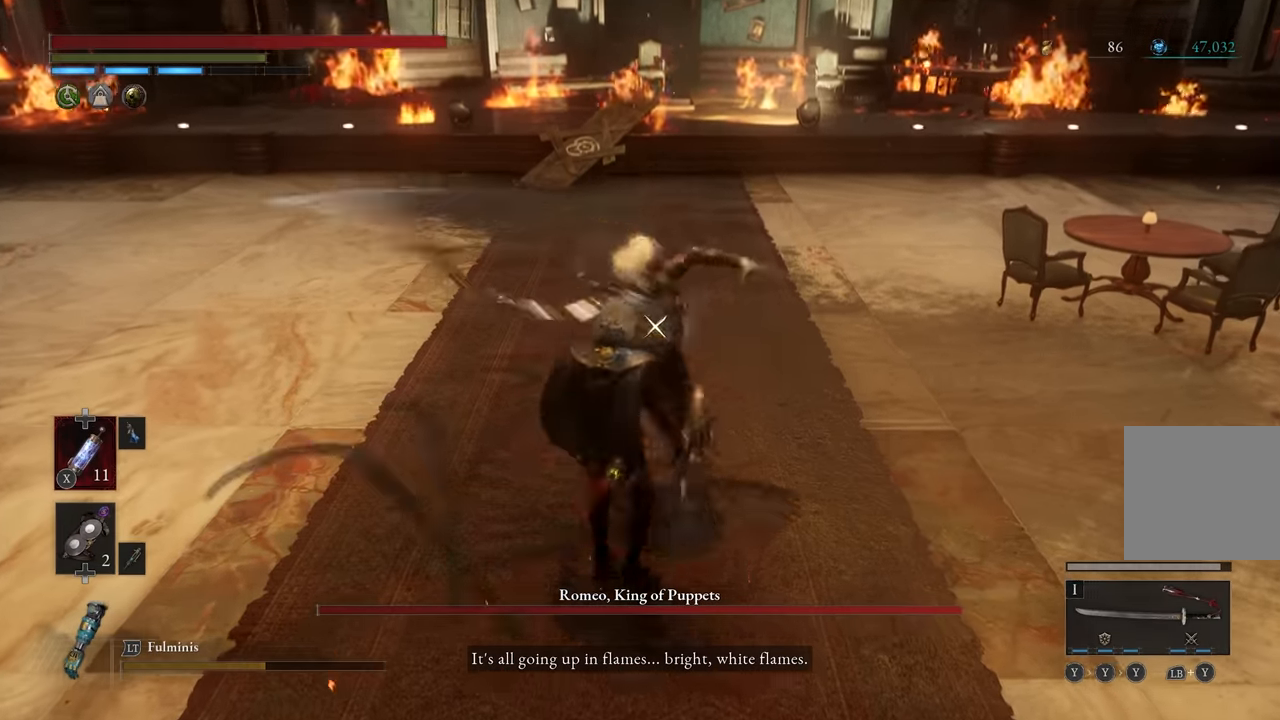
{"buttons": [], "left_stick": "center", "right_stick": "center", "events": [[100, "L1", "up"], [200, "left_stick", "center"]]}
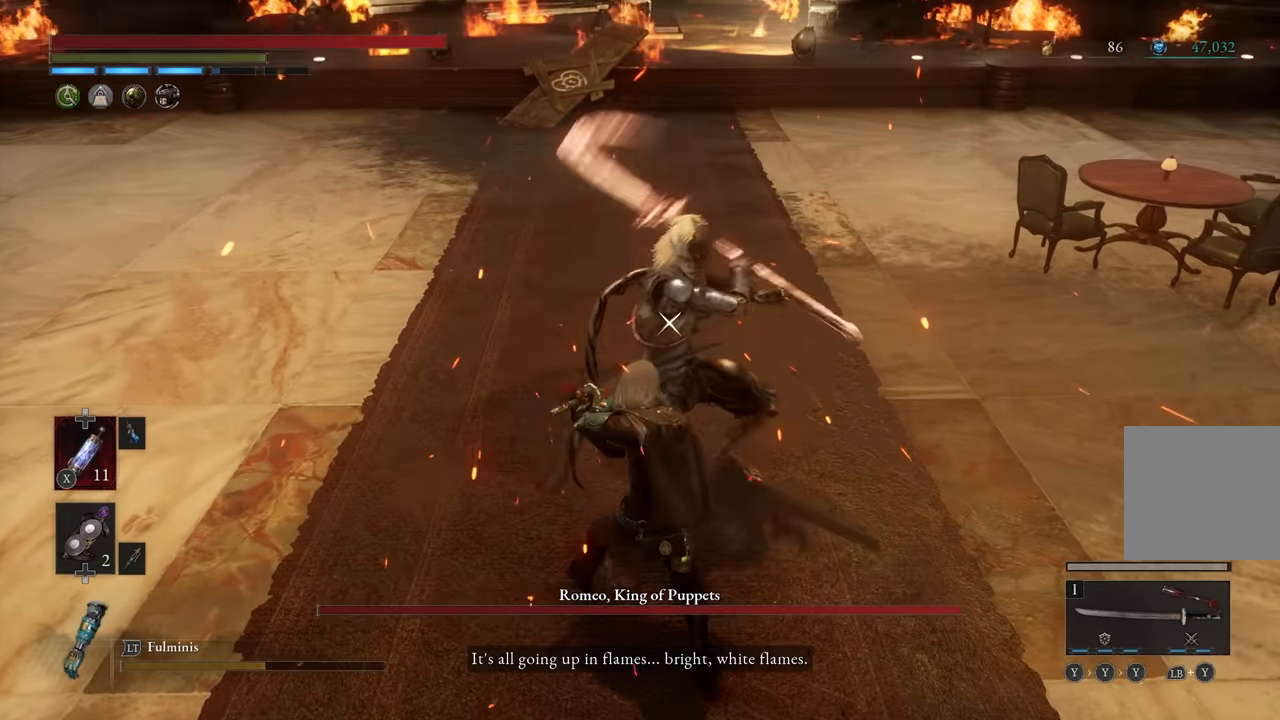
{"buttons": ["L1"], "left_stick": "center", "right_stick": "center", "events": [[417, "L1", "down"]]}
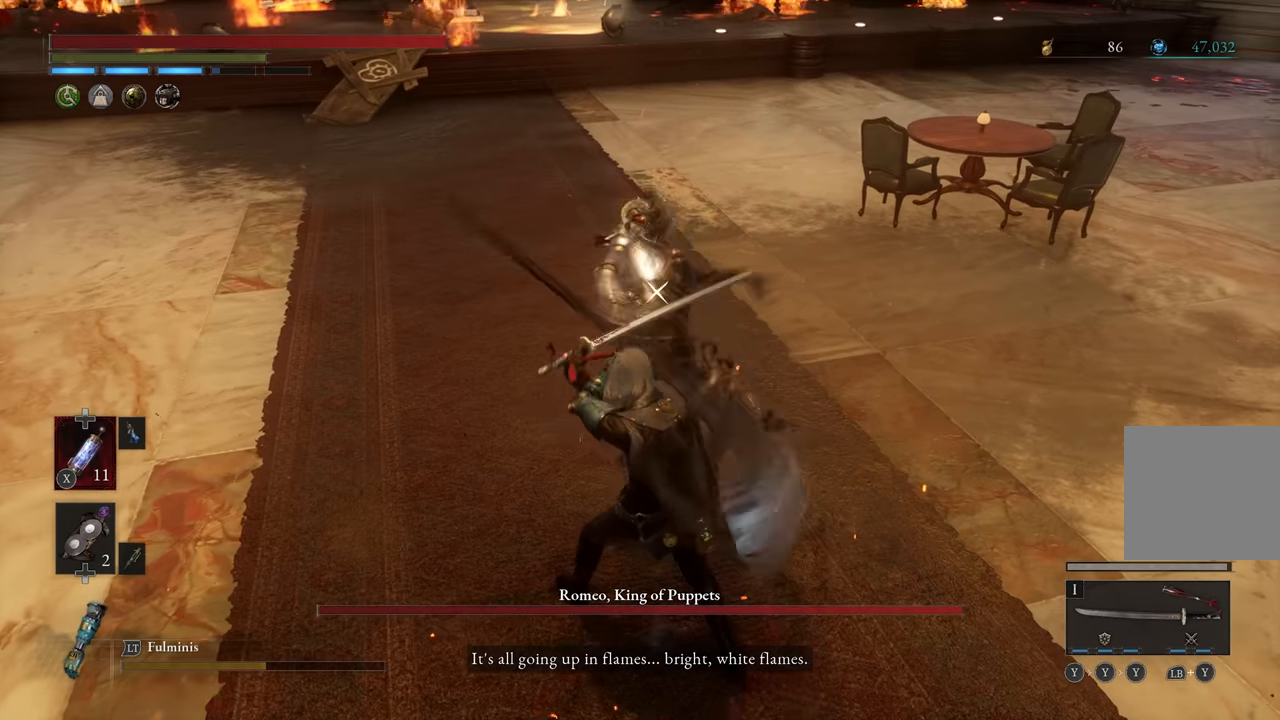
{"buttons": ["R1"], "left_stick": "center", "right_stick": "center", "events": [[33, "L1", "up"], [350, "R1", "down"], [433, "R1", "up"], [500, "R1", "down"]]}